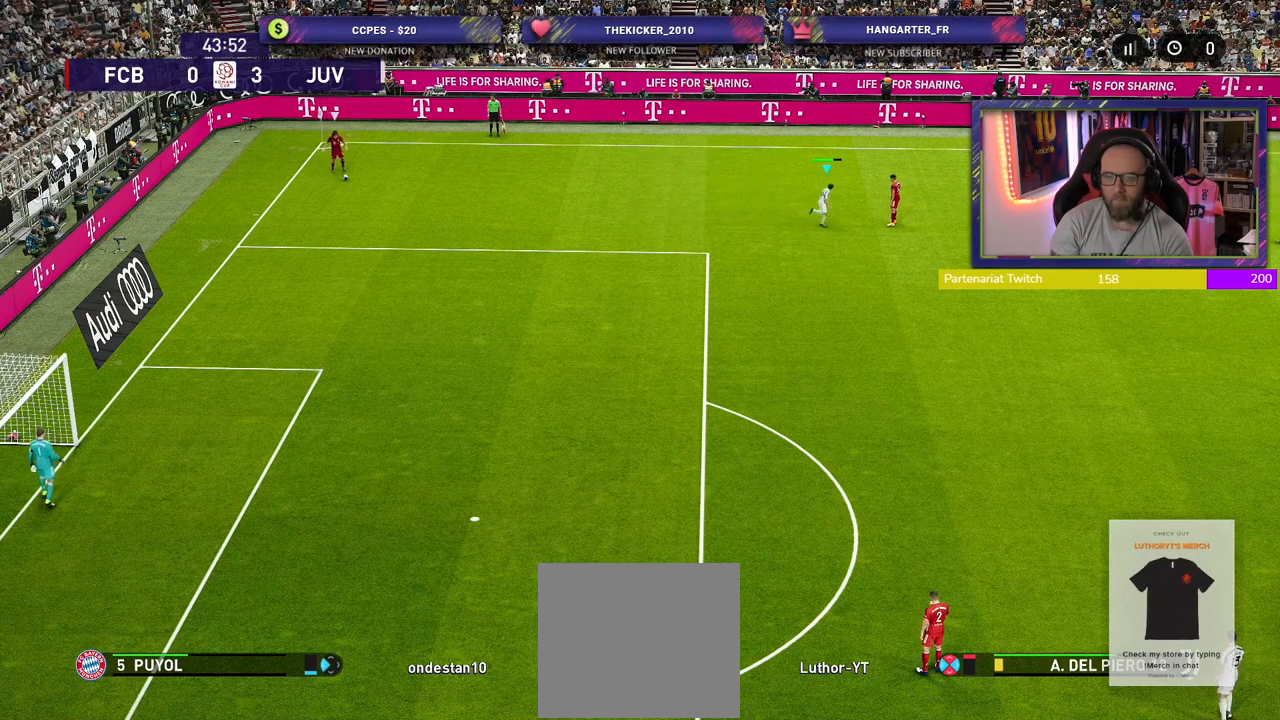
Gameplay with a controller (PlayStation layout); each line is a JSON object with the inputs held at the frame after it. "events" lists button and stick changes between this image and that frame as [ms after this image, input, new state], when the widget could be followed in between.
{"buttons": ["R2"], "left_stick": "down-left", "right_stick": "center", "events": [[40, "left_stick", "down"], [240, "left_stick", "down-left"]]}
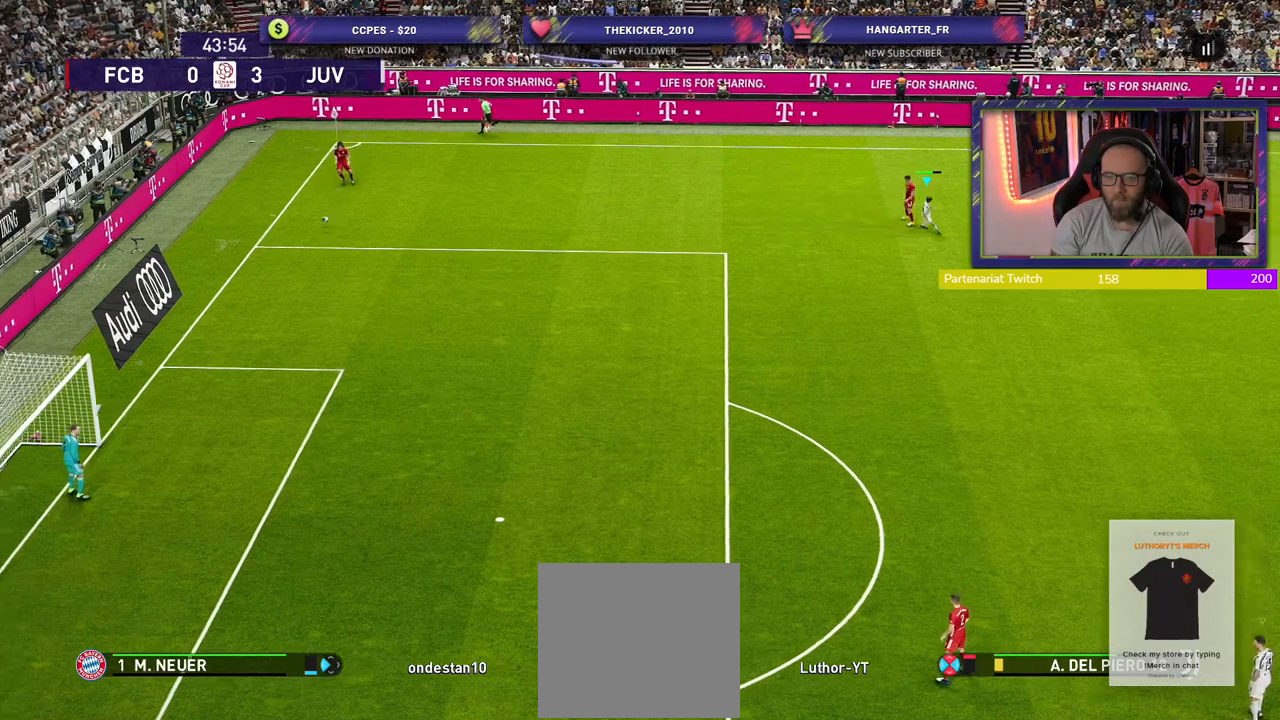
{"buttons": ["R2"], "left_stick": "center", "right_stick": "center", "events": [[240, "left_stick", "center"]]}
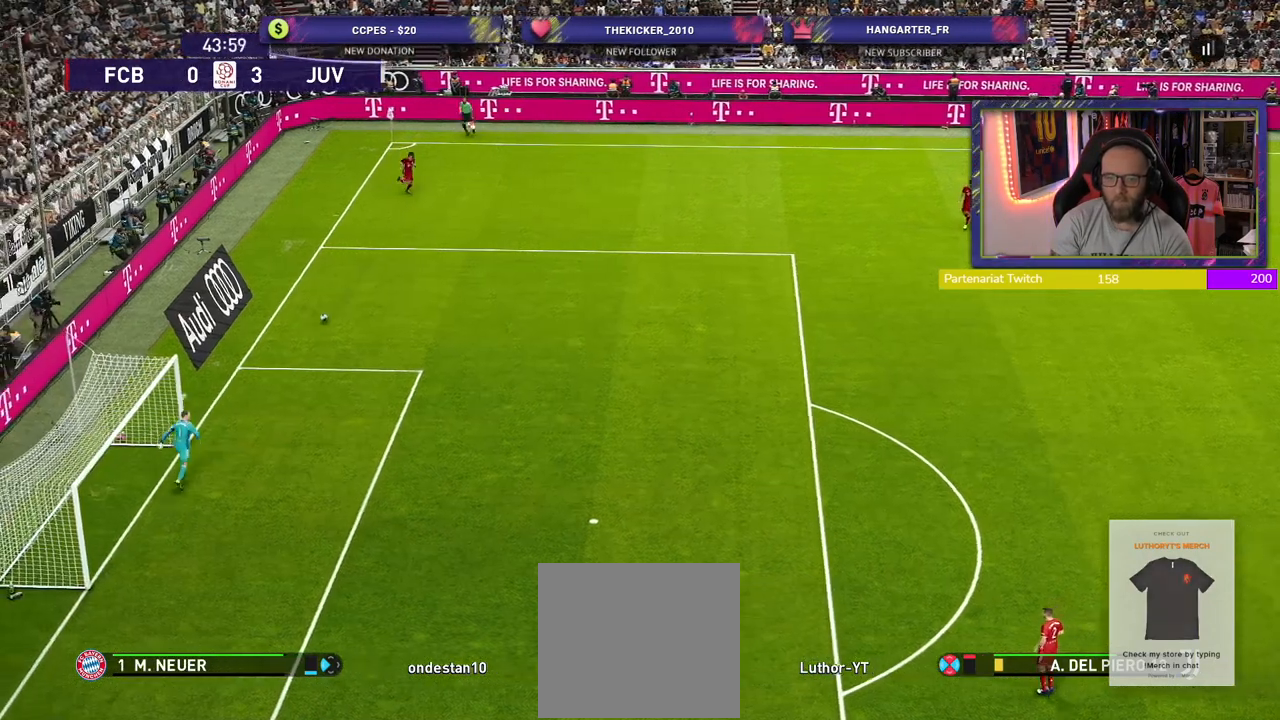
{"buttons": ["R2"], "left_stick": "center", "right_stick": "center", "events": []}
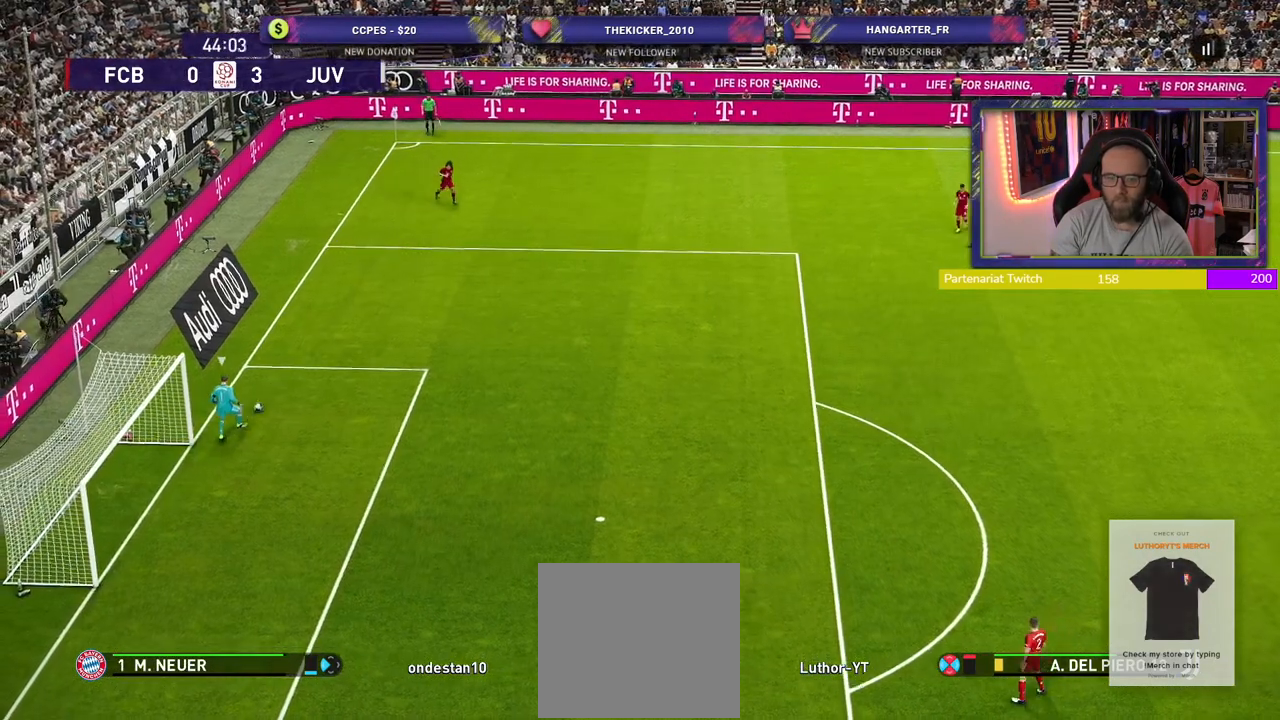
{"buttons": ["R2"], "left_stick": "center", "right_stick": "center", "events": []}
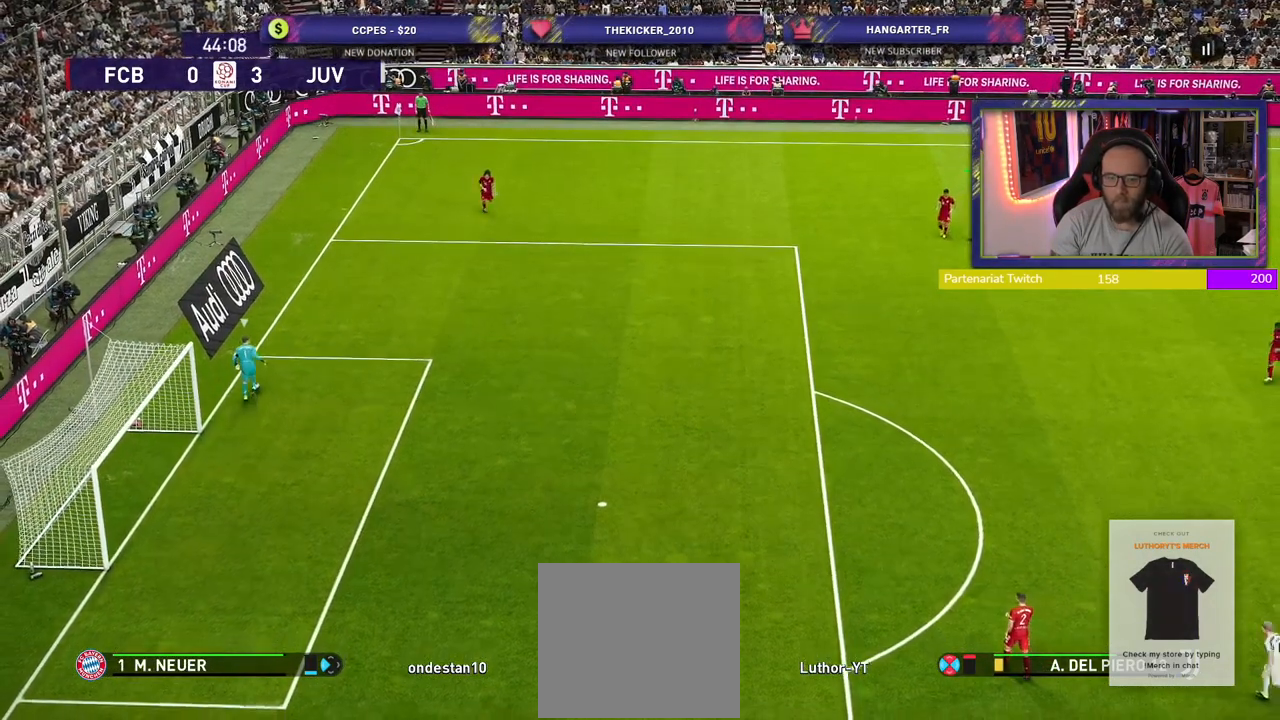
{"buttons": [], "left_stick": "center", "right_stick": "center", "events": [[240, "R2", "up"]]}
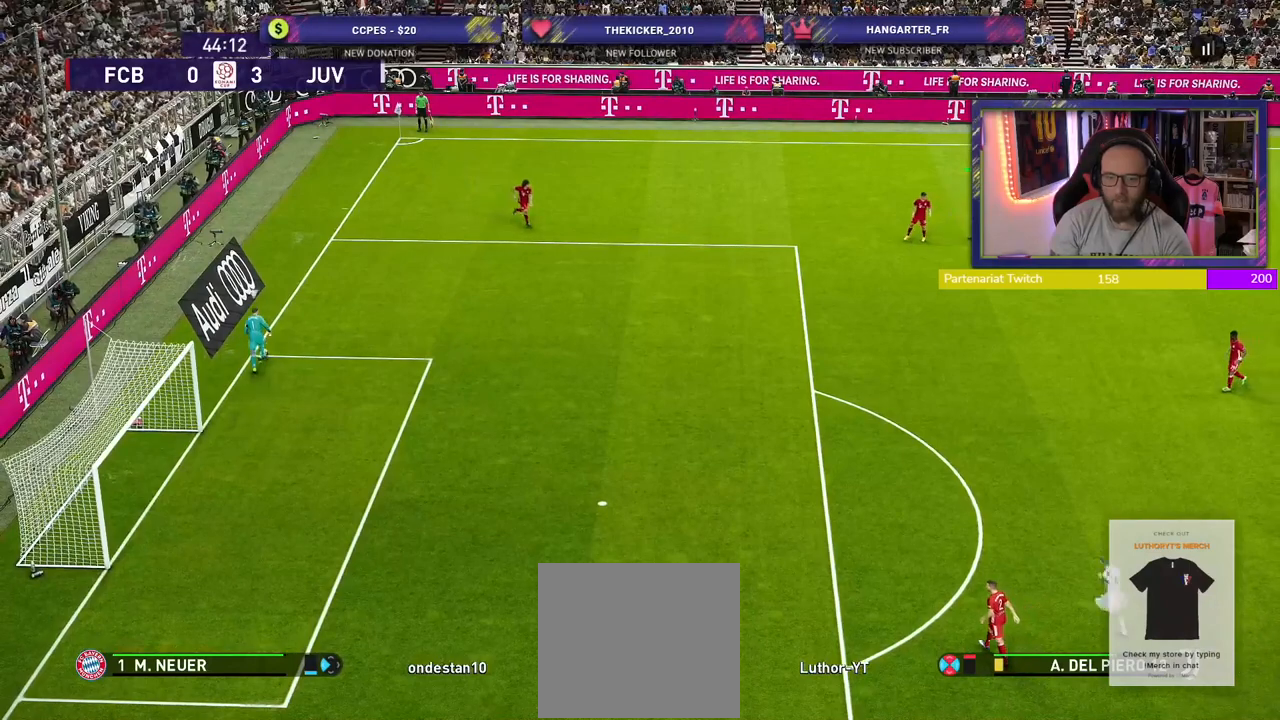
{"buttons": [], "left_stick": "center", "right_stick": "center", "events": []}
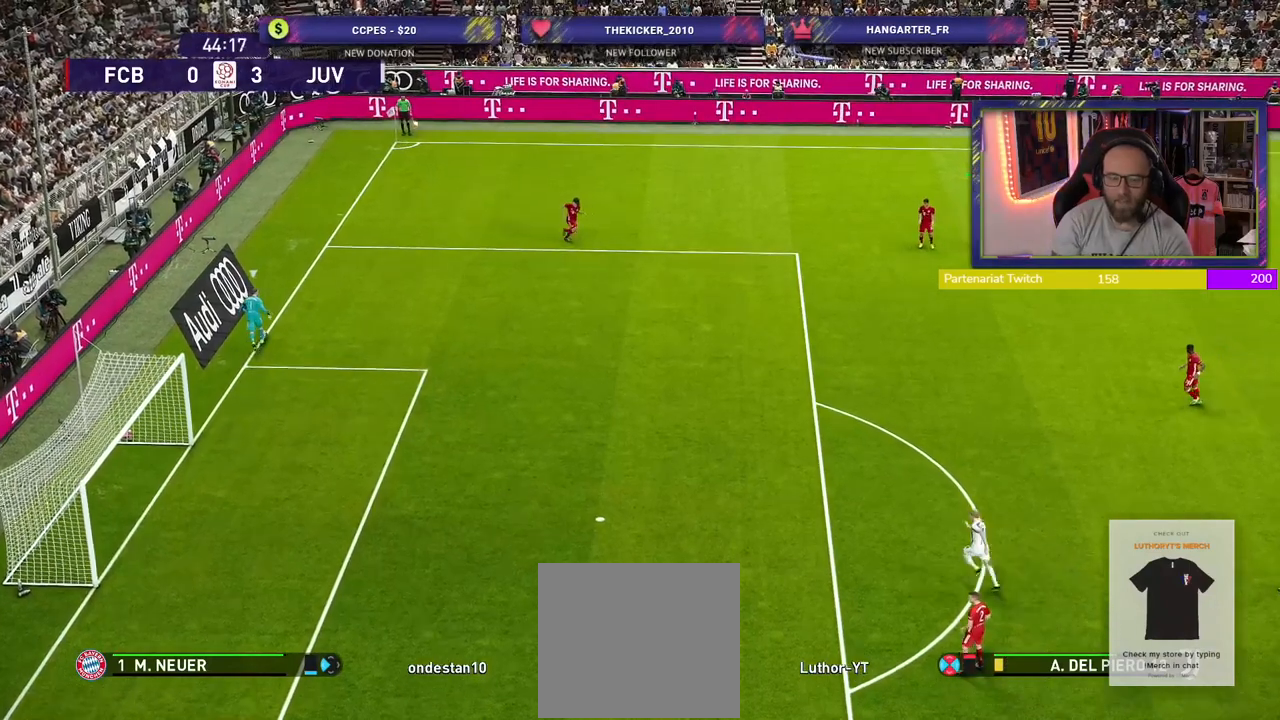
{"buttons": [], "left_stick": "center", "right_stick": "center", "events": []}
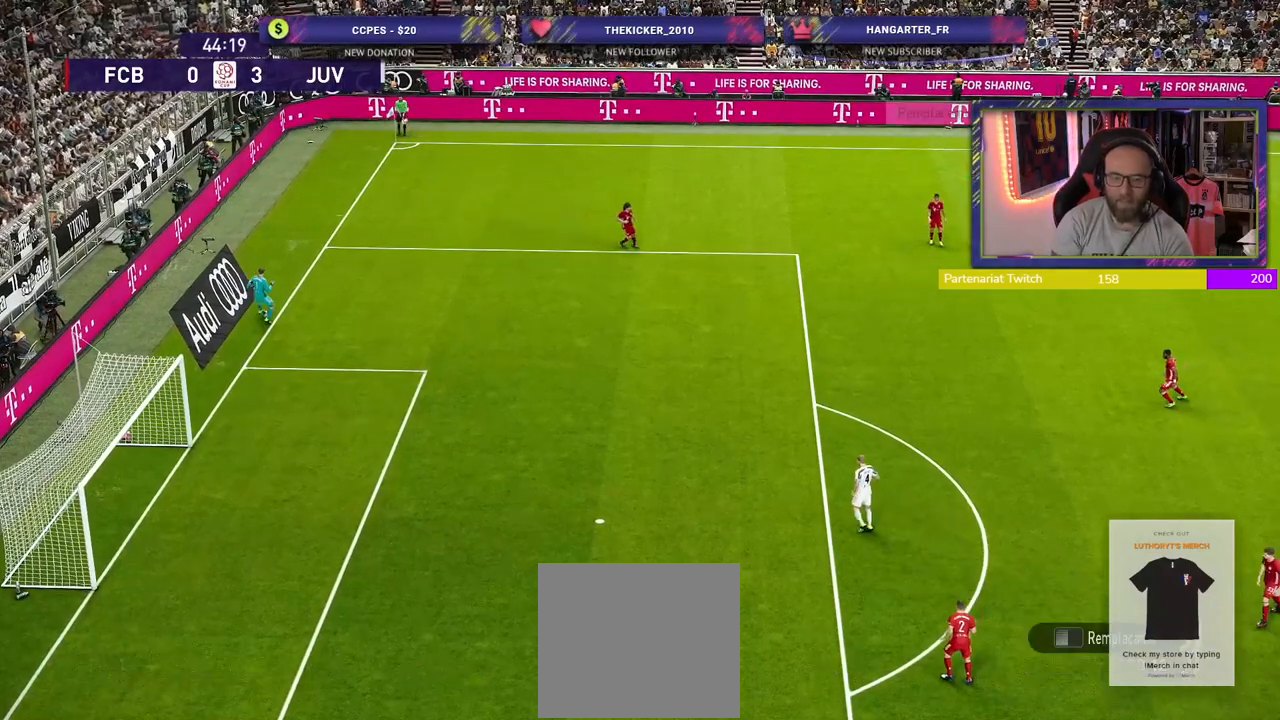
{"buttons": [], "left_stick": "center", "right_stick": "center", "events": []}
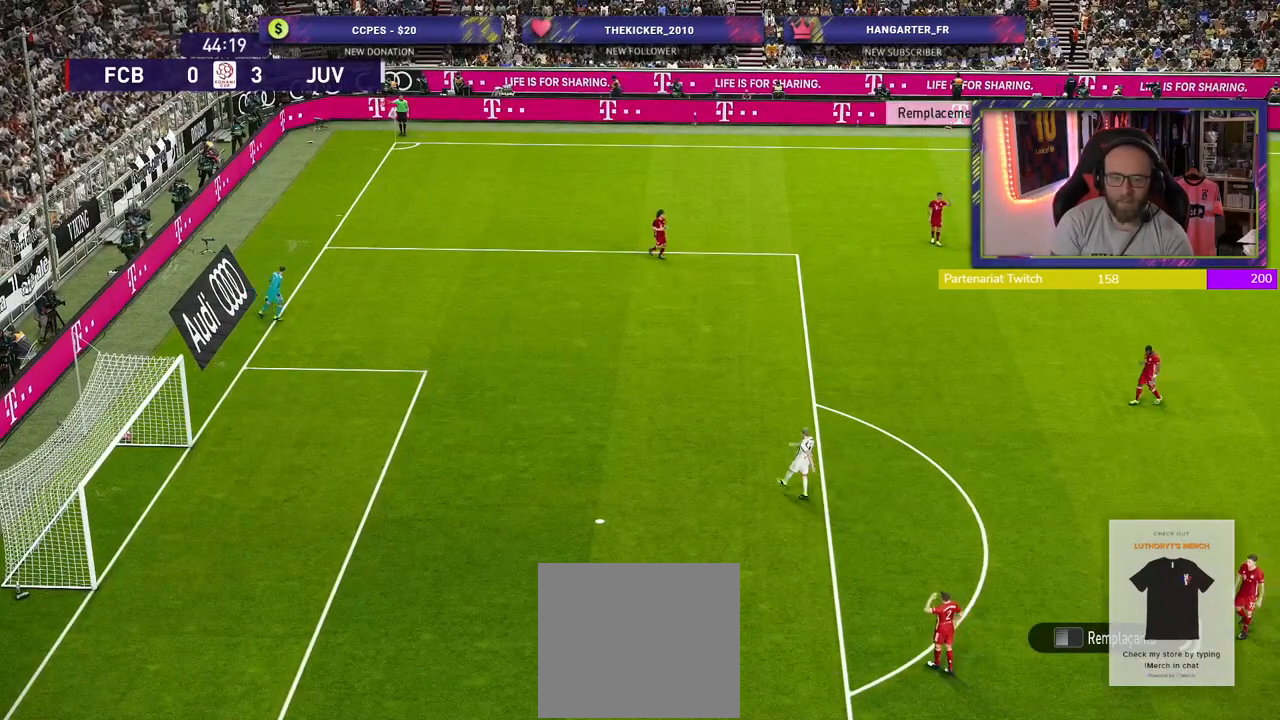
{"buttons": [], "left_stick": "center", "right_stick": "center", "events": []}
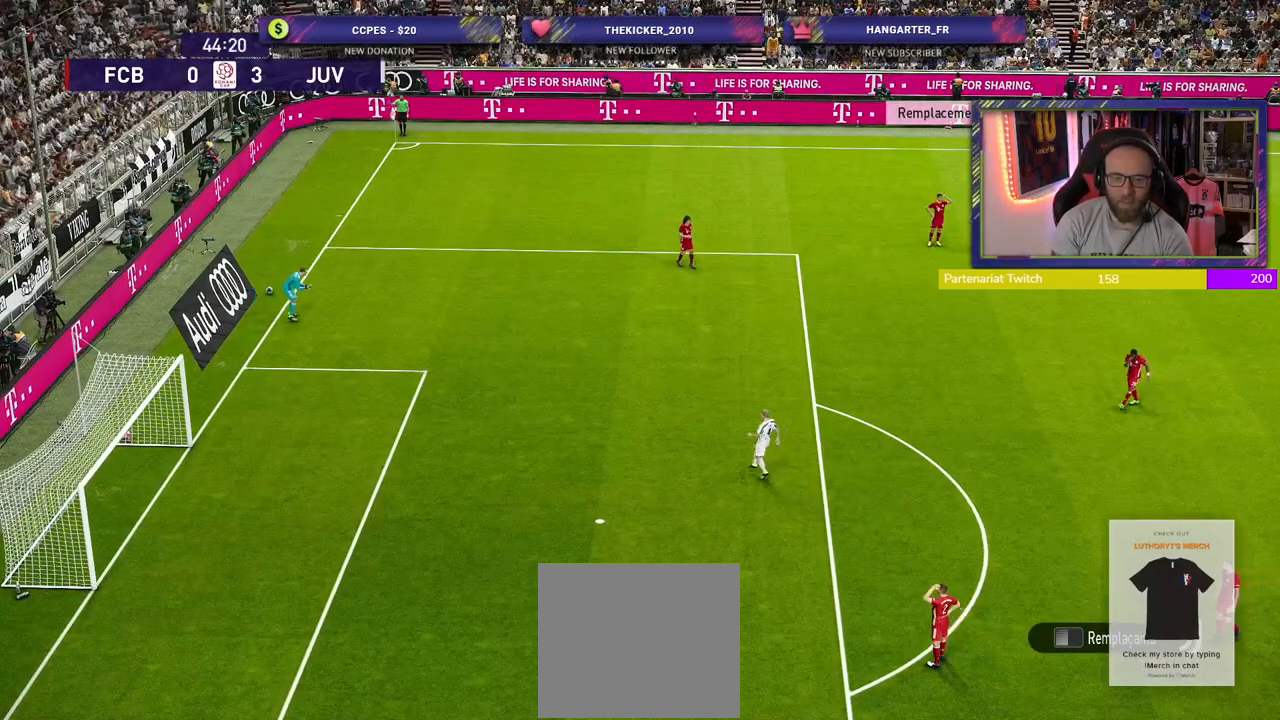
{"buttons": [], "left_stick": "center", "right_stick": "center", "events": []}
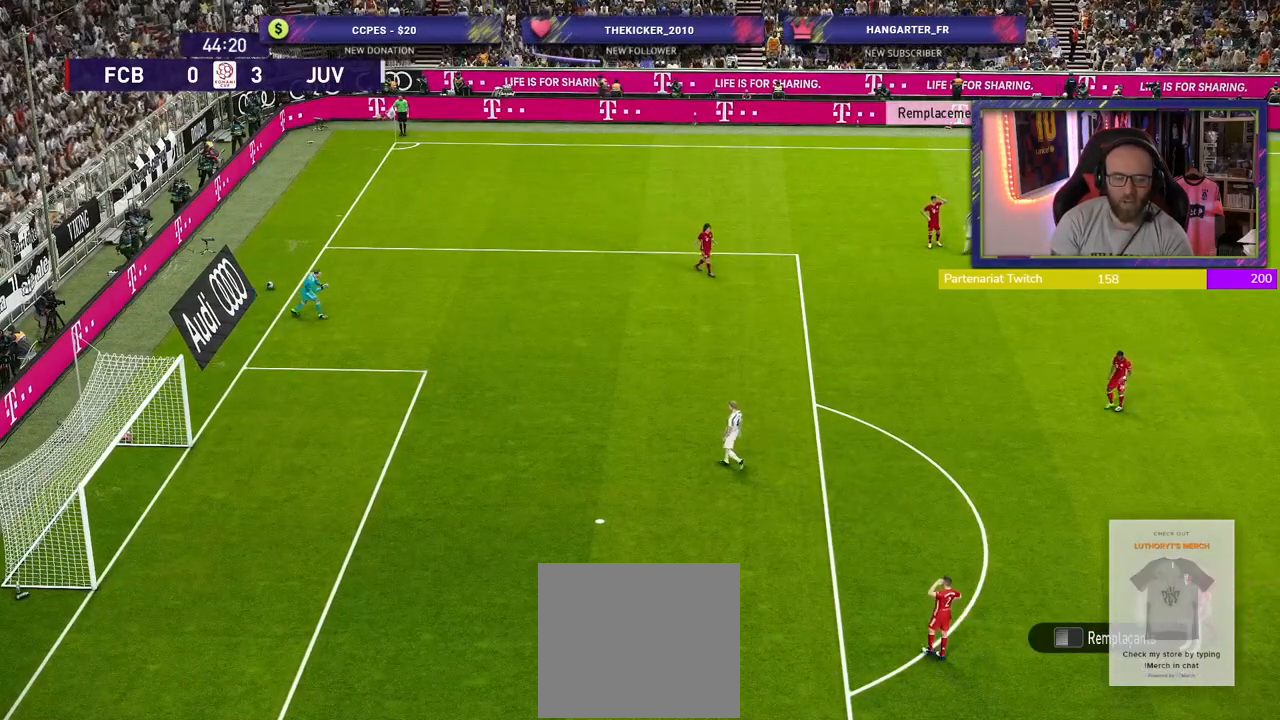
{"buttons": [], "left_stick": "center", "right_stick": "center", "events": [[440, "CROSS", "down"], [500, "CROSS", "up"]]}
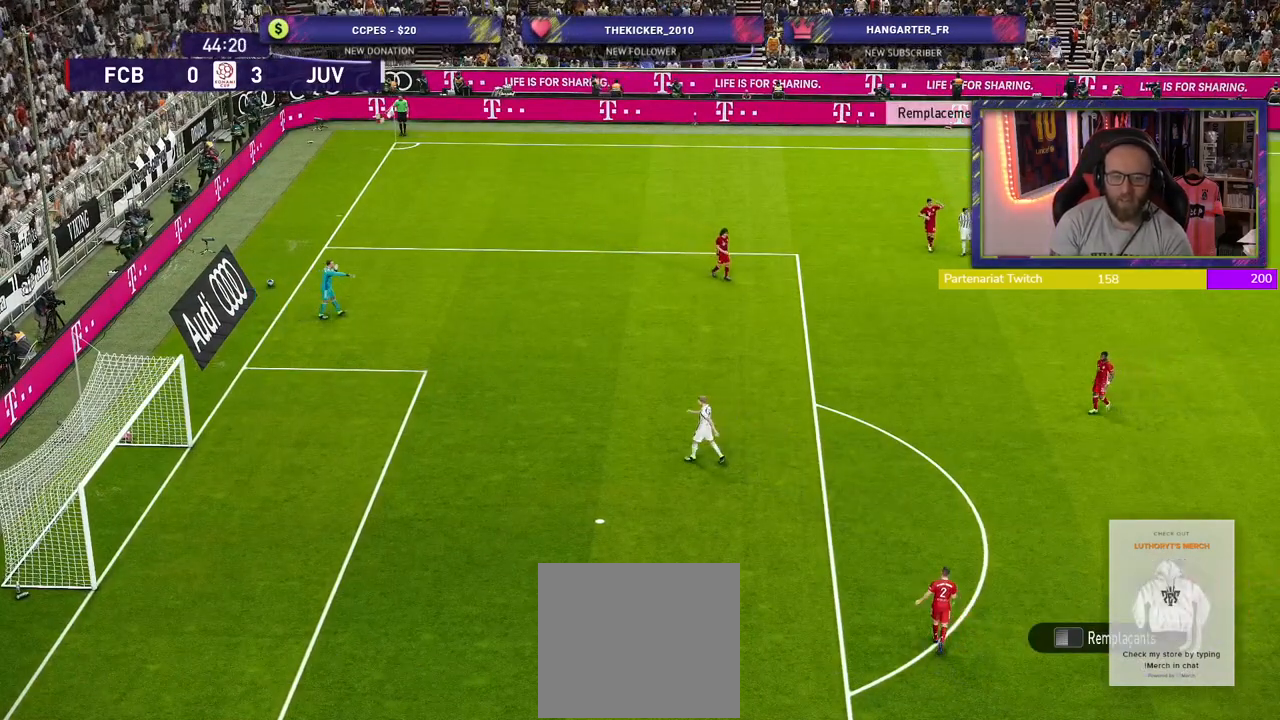
{"buttons": ["CROSS"], "left_stick": "center", "right_stick": "center", "events": [[440, "CROSS", "down"]]}
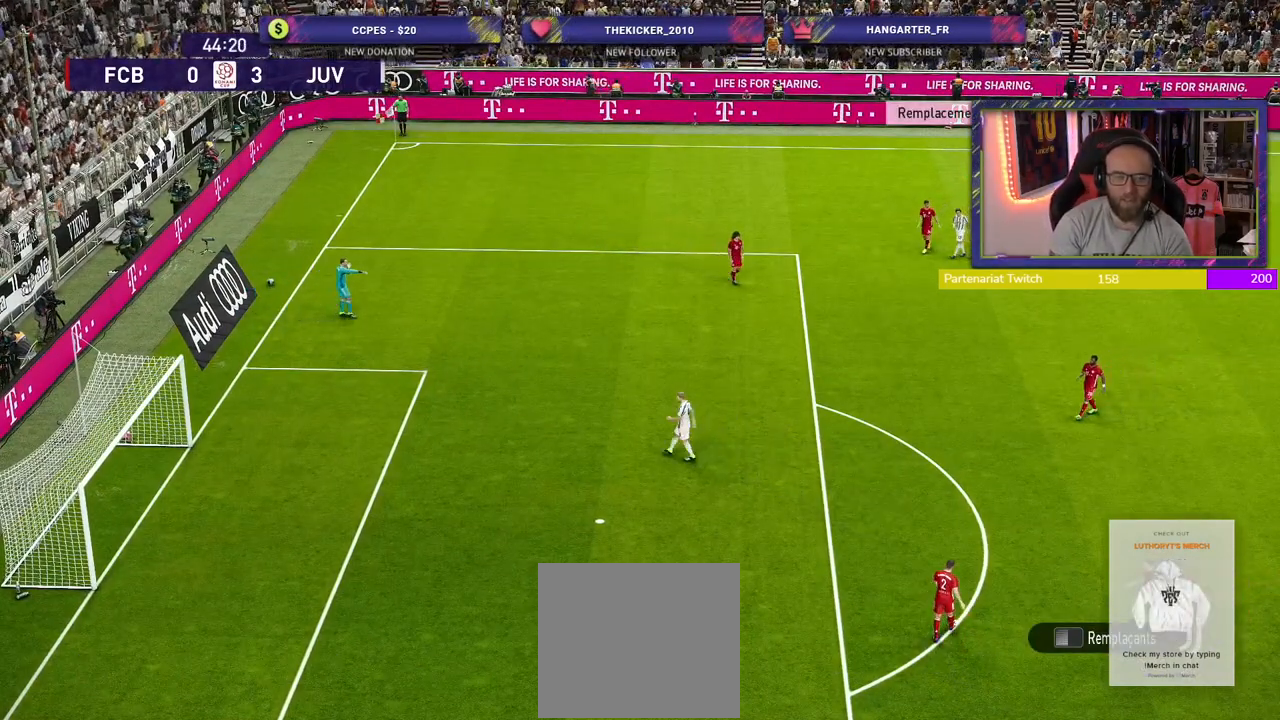
{"buttons": [], "left_stick": "center", "right_stick": "center", "events": [[80, "CROSS", "up"]]}
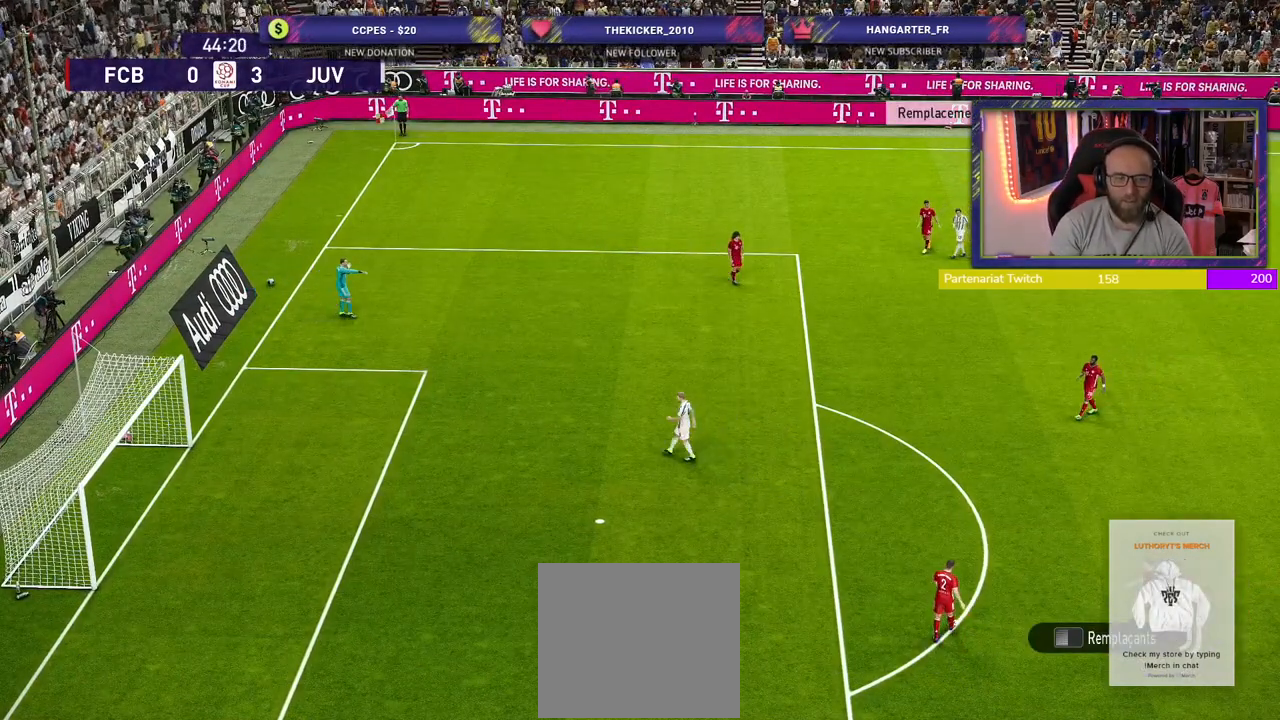
{"buttons": [], "left_stick": "center", "right_stick": "center", "events": []}
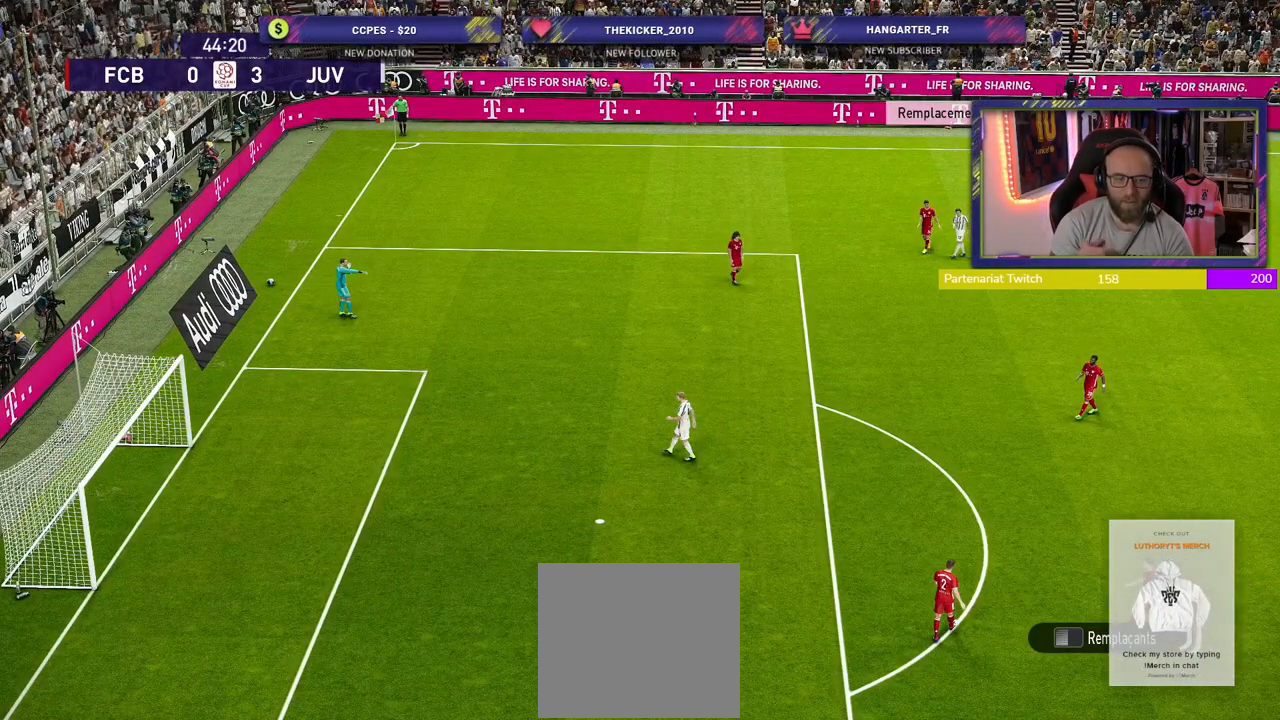
{"buttons": [], "left_stick": "center", "right_stick": "center", "events": []}
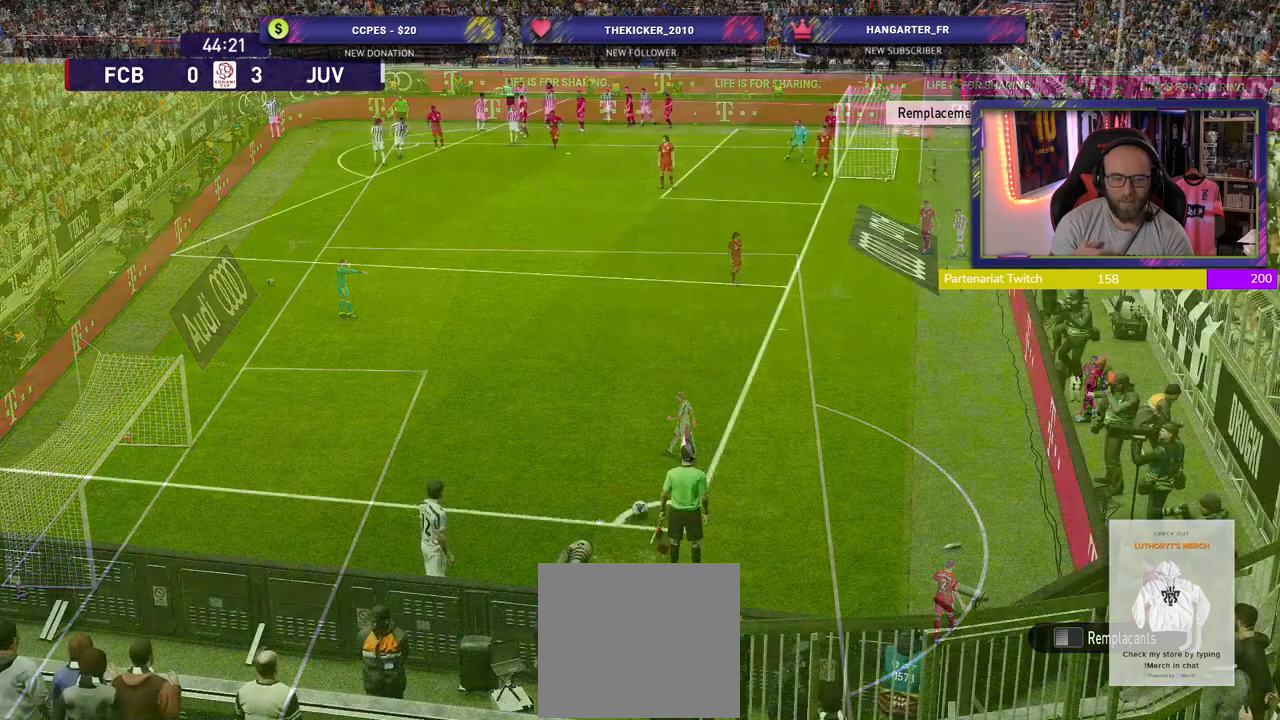
{"buttons": [], "left_stick": "center", "right_stick": "center", "events": []}
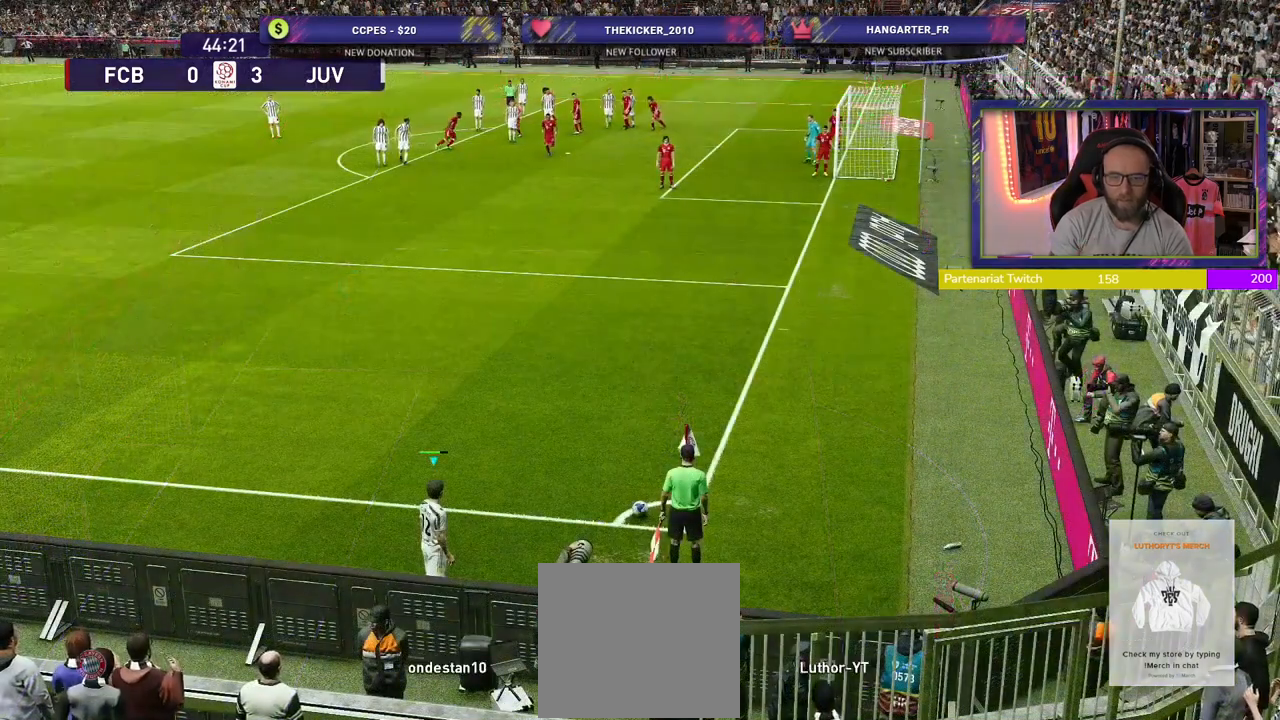
{"buttons": [], "left_stick": "center", "right_stick": "center", "events": [[220, "left_stick", "left"], [460, "left_stick", "center"]]}
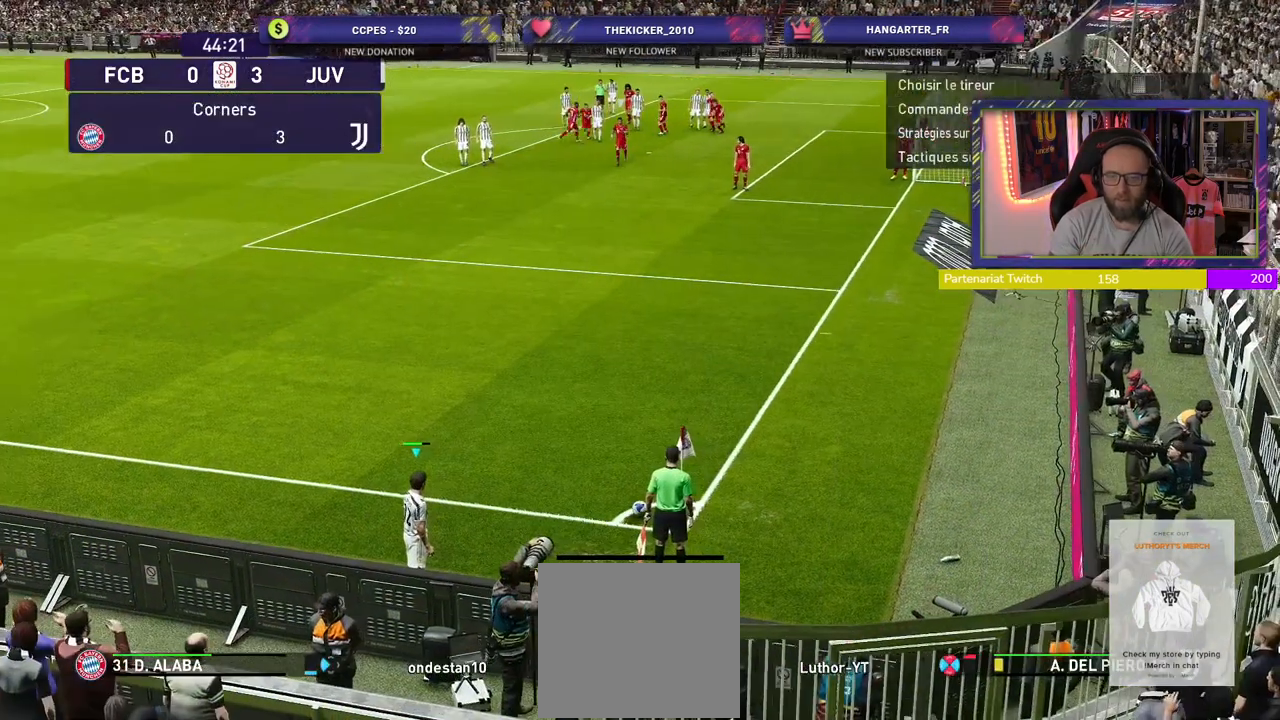
{"buttons": [], "left_stick": "center", "right_stick": "center", "events": []}
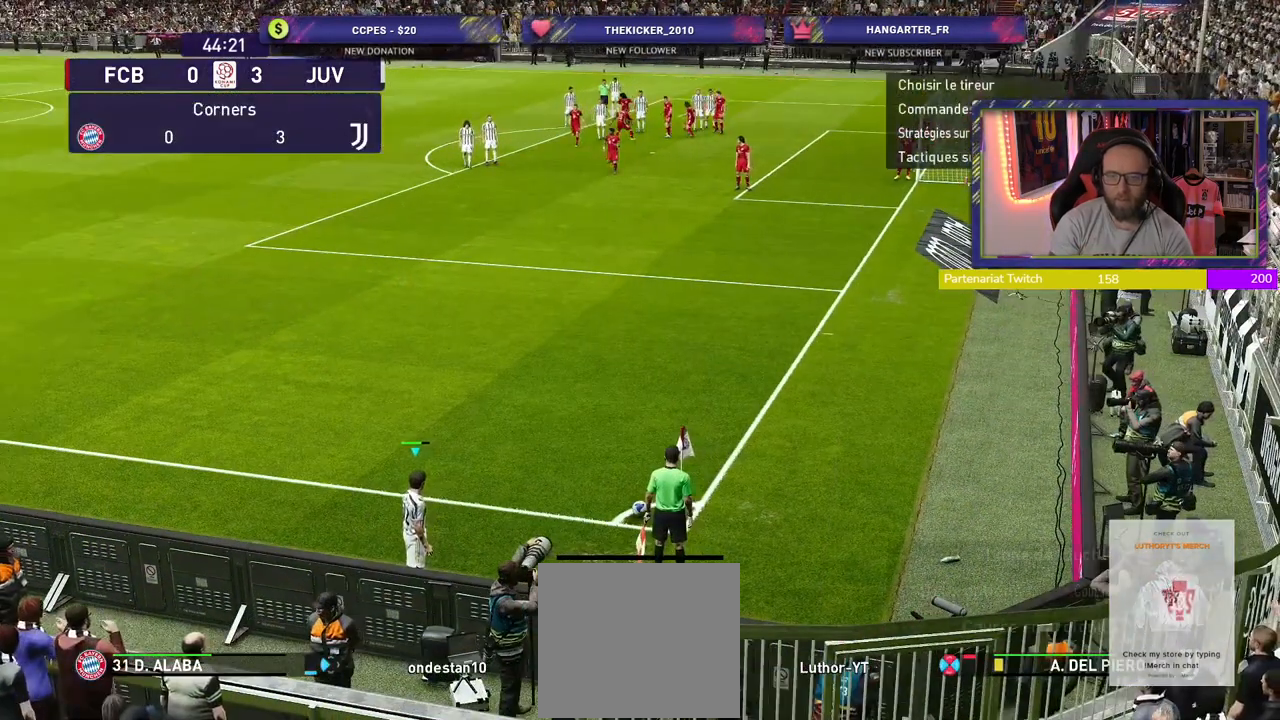
{"buttons": [], "left_stick": "center", "right_stick": "center", "events": []}
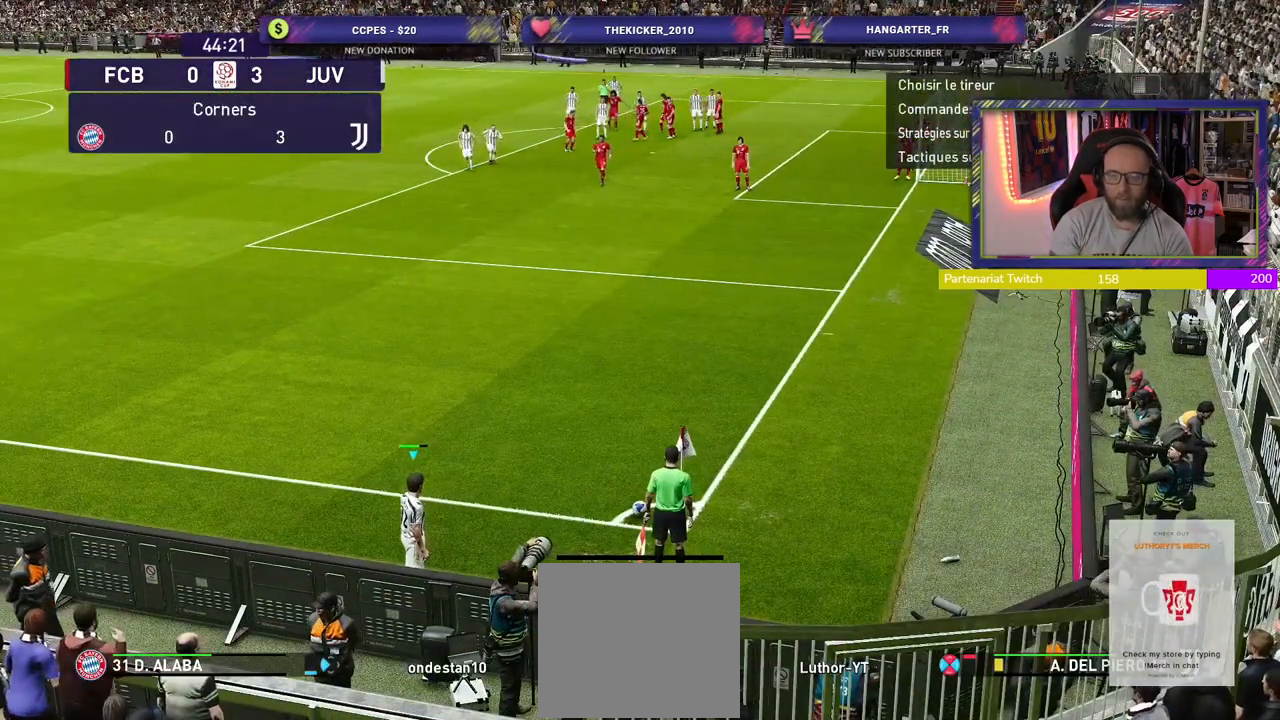
{"buttons": [], "left_stick": "center", "right_stick": "center", "events": []}
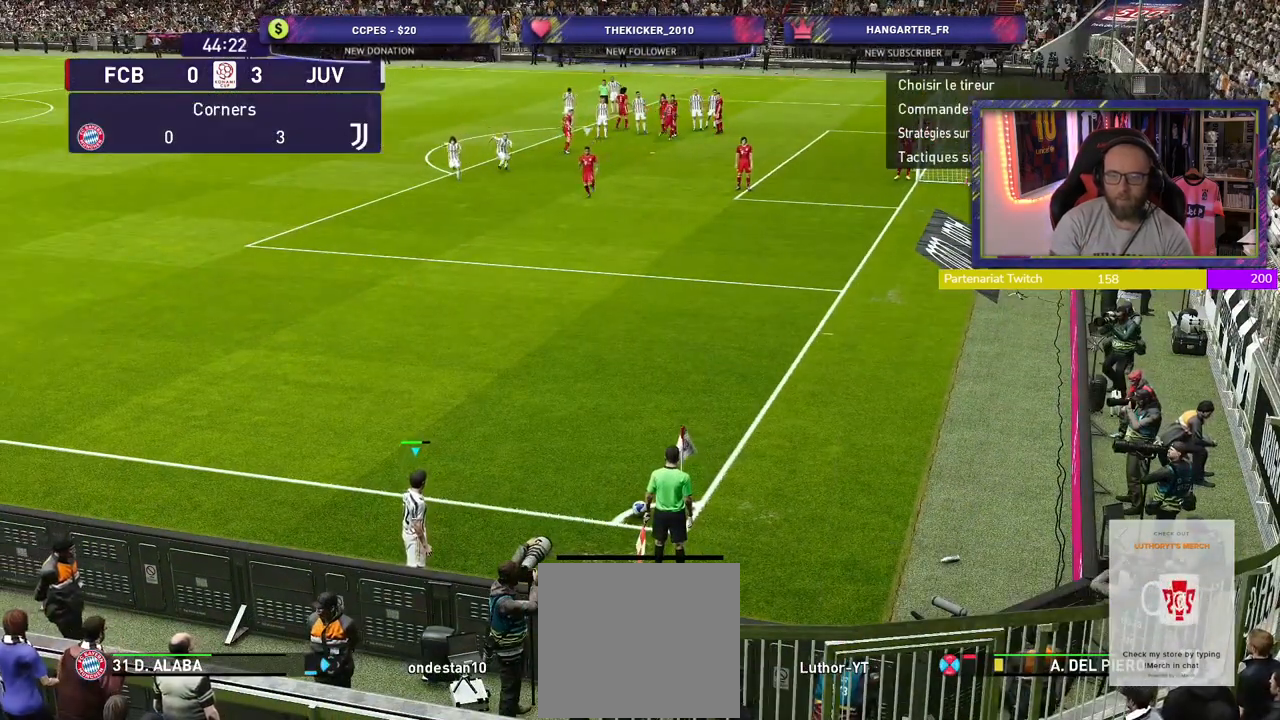
{"buttons": [], "left_stick": "center", "right_stick": "center", "events": []}
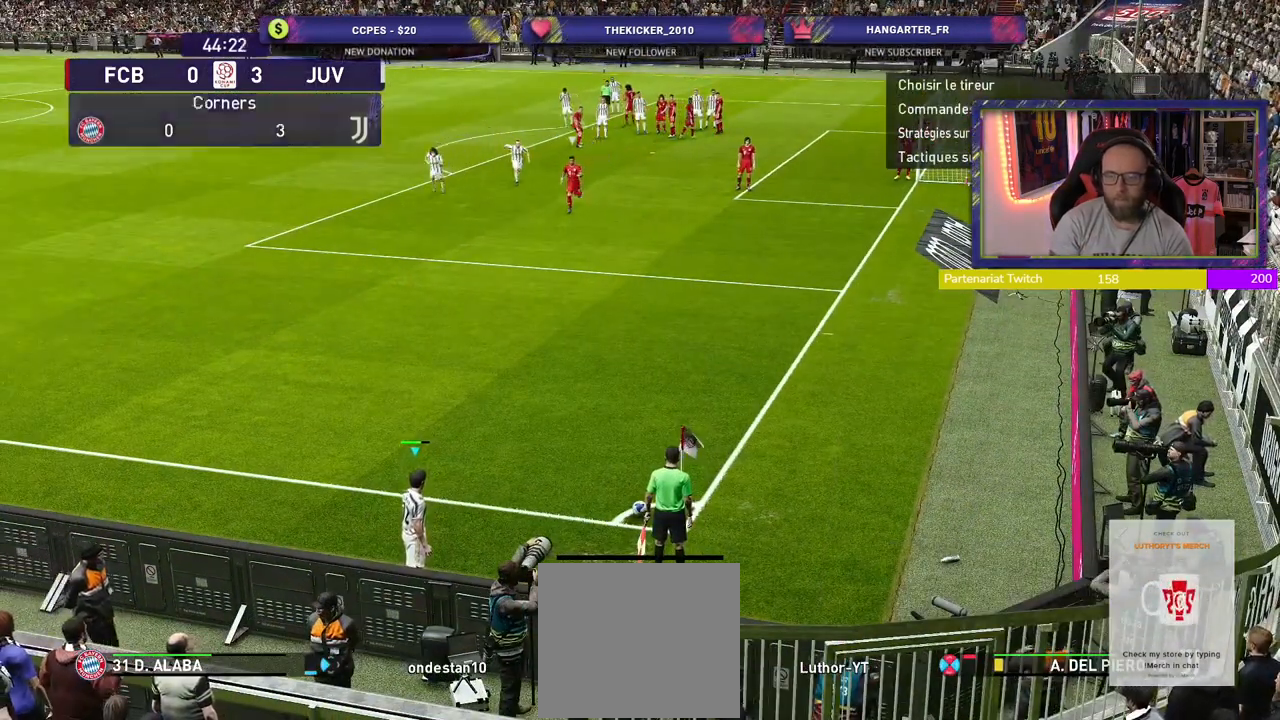
{"buttons": [], "left_stick": "center", "right_stick": "center", "events": []}
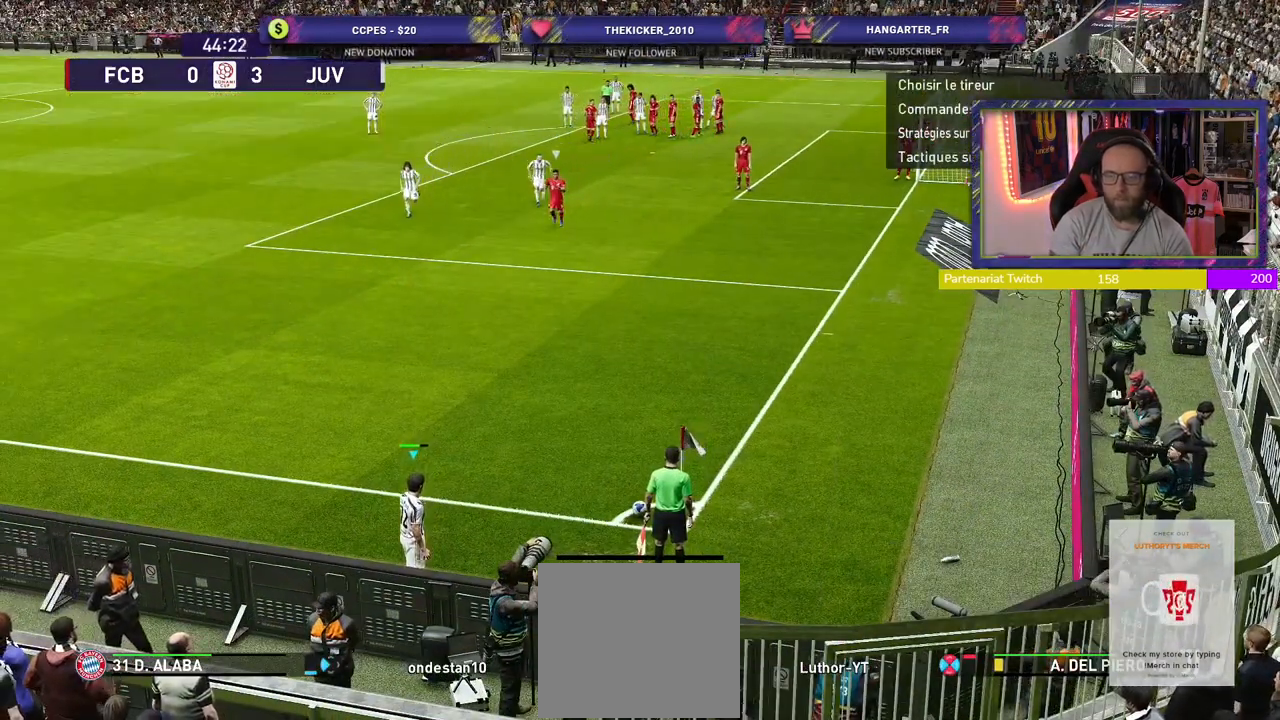
{"buttons": [], "left_stick": "center", "right_stick": "center", "events": []}
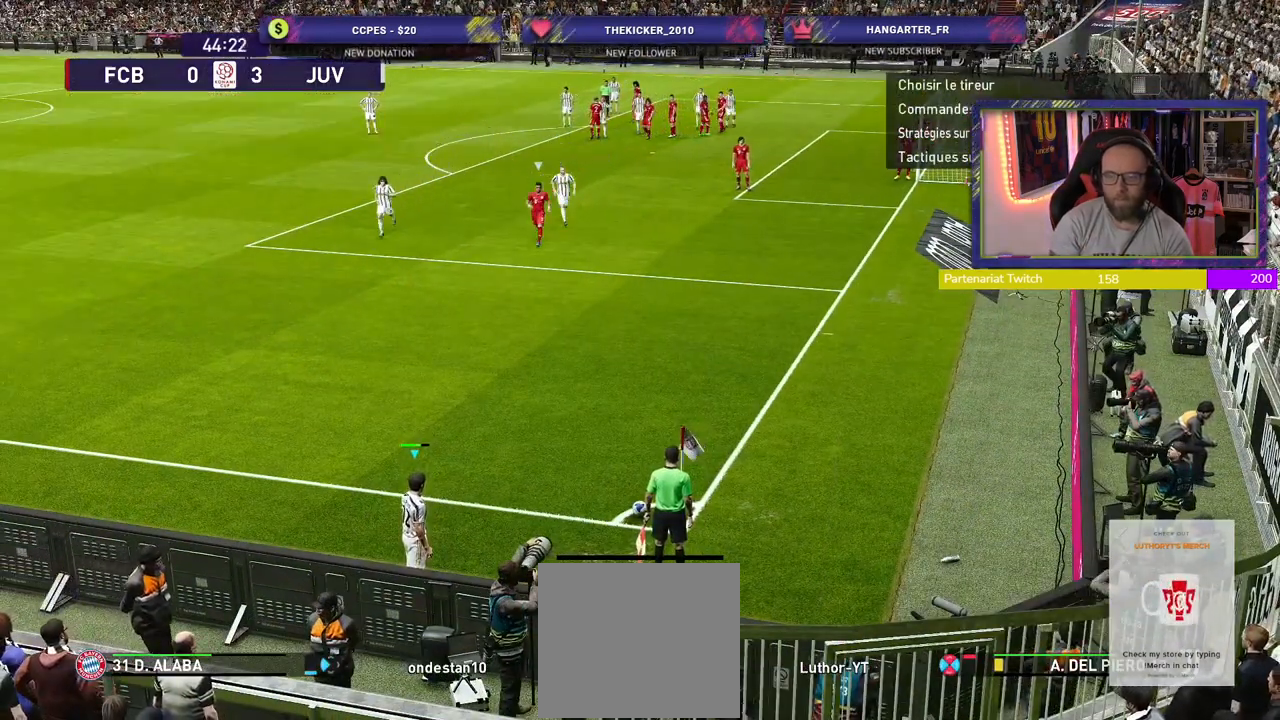
{"buttons": [], "left_stick": "center", "right_stick": "center", "events": []}
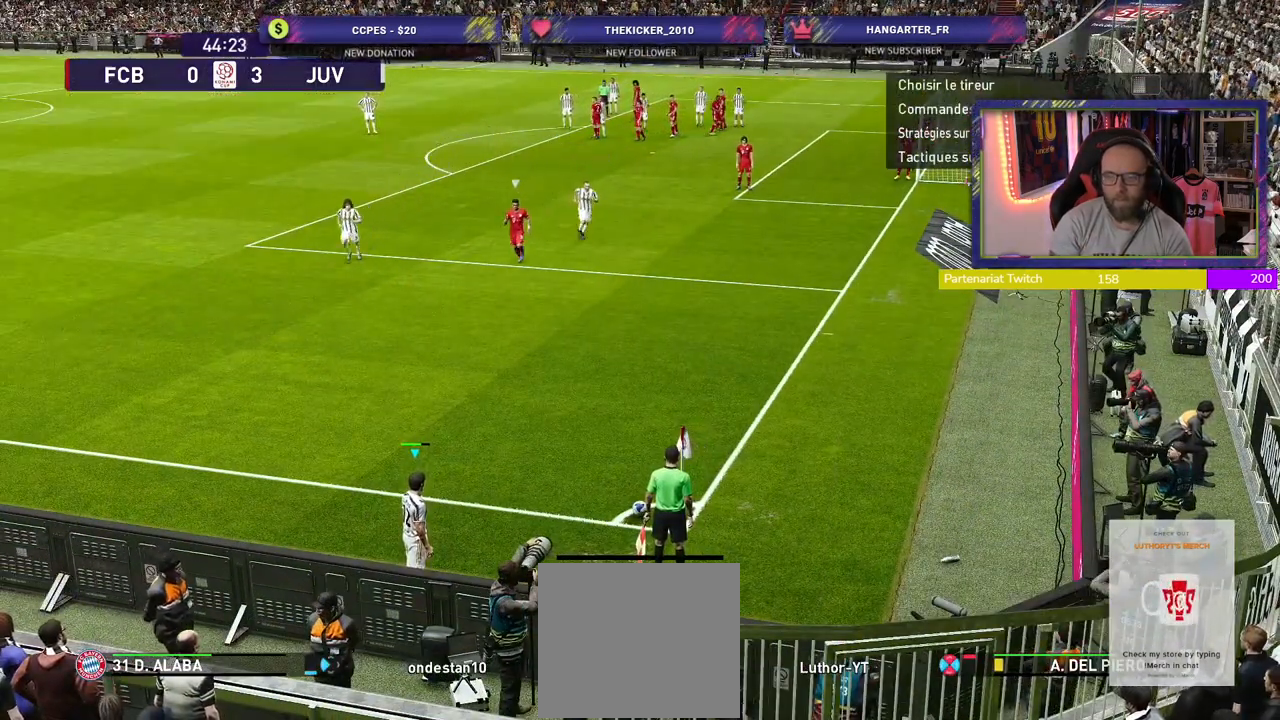
{"buttons": [], "left_stick": "right", "right_stick": "center", "events": [[80, "left_stick", "right"], [360, "left_stick", "center"], [500, "left_stick", "right"]]}
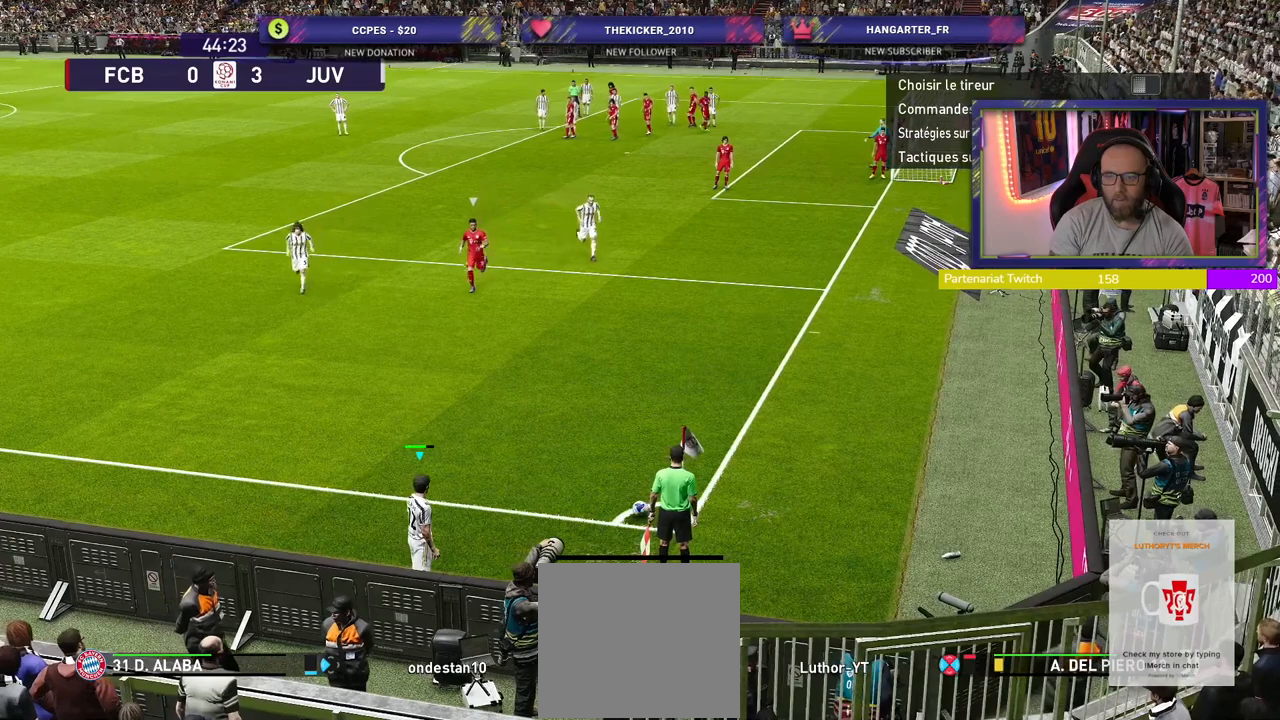
{"buttons": [], "left_stick": "right", "right_stick": "center", "events": [[360, "L1", "down"], [500, "L1", "up"]]}
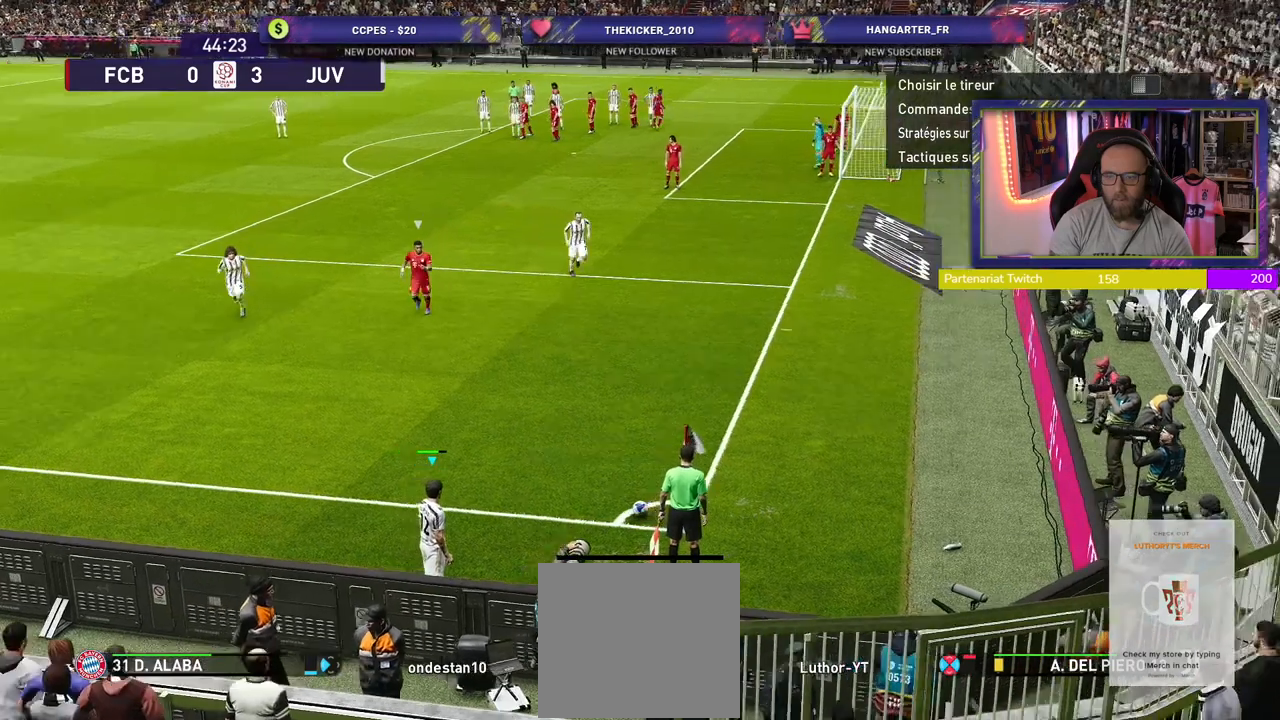
{"buttons": [], "left_stick": "center", "right_stick": "center", "events": [[240, "left_stick", "center"]]}
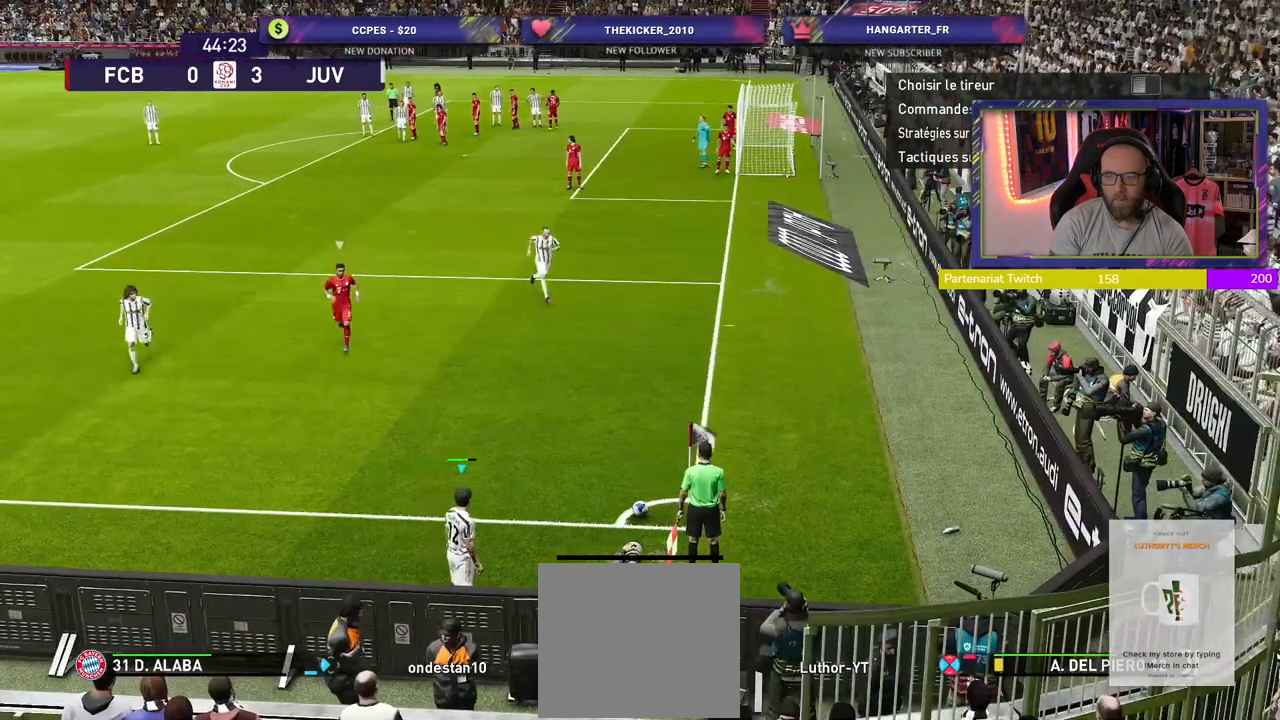
{"buttons": [], "left_stick": "center", "right_stick": "center", "events": [[400, "CROSS", "down"], [500, "CROSS", "up"]]}